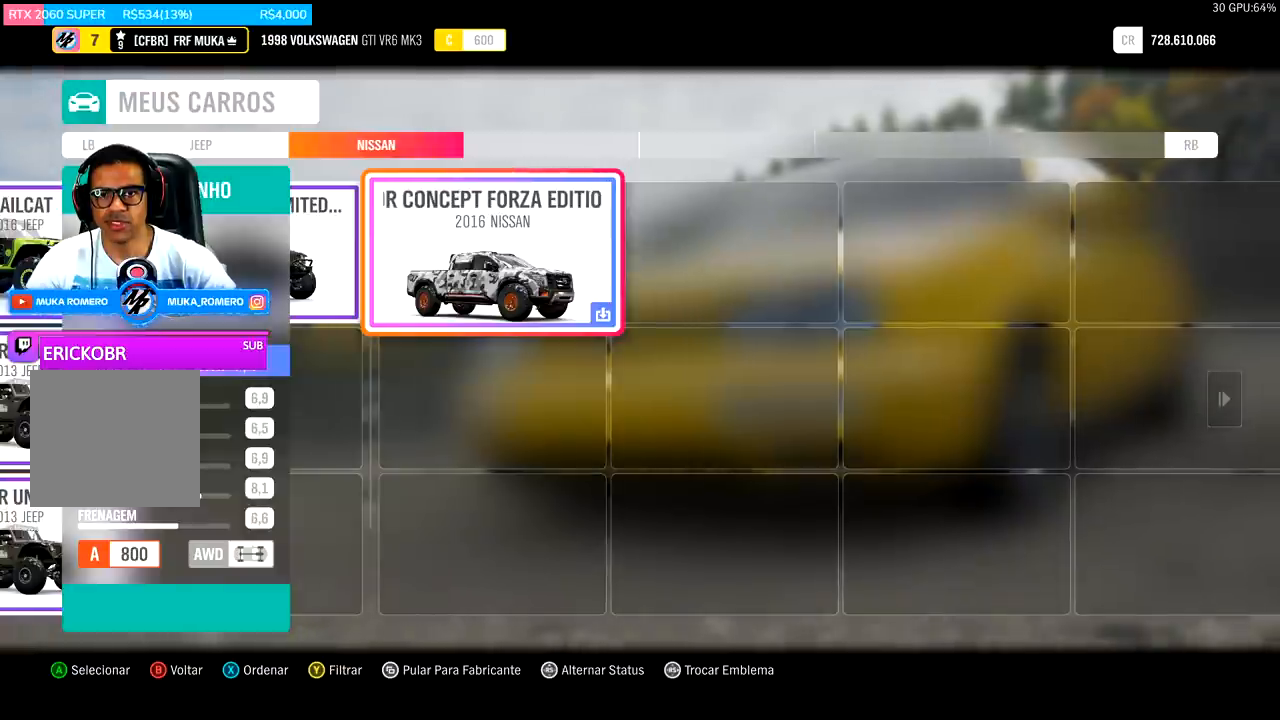
Gameplay with a controller (Xbox layout); each line is a JSON object with the inputs held at the frame after it. "events" lists button and stick changes between this image and that frame as [ms after this image, input, new state], when the widget could be followed in between.
{"buttons": ["DPAD_LEFT"], "left_stick": "center", "right_stick": "center", "events": [[467, "DPAD_LEFT", "down"]]}
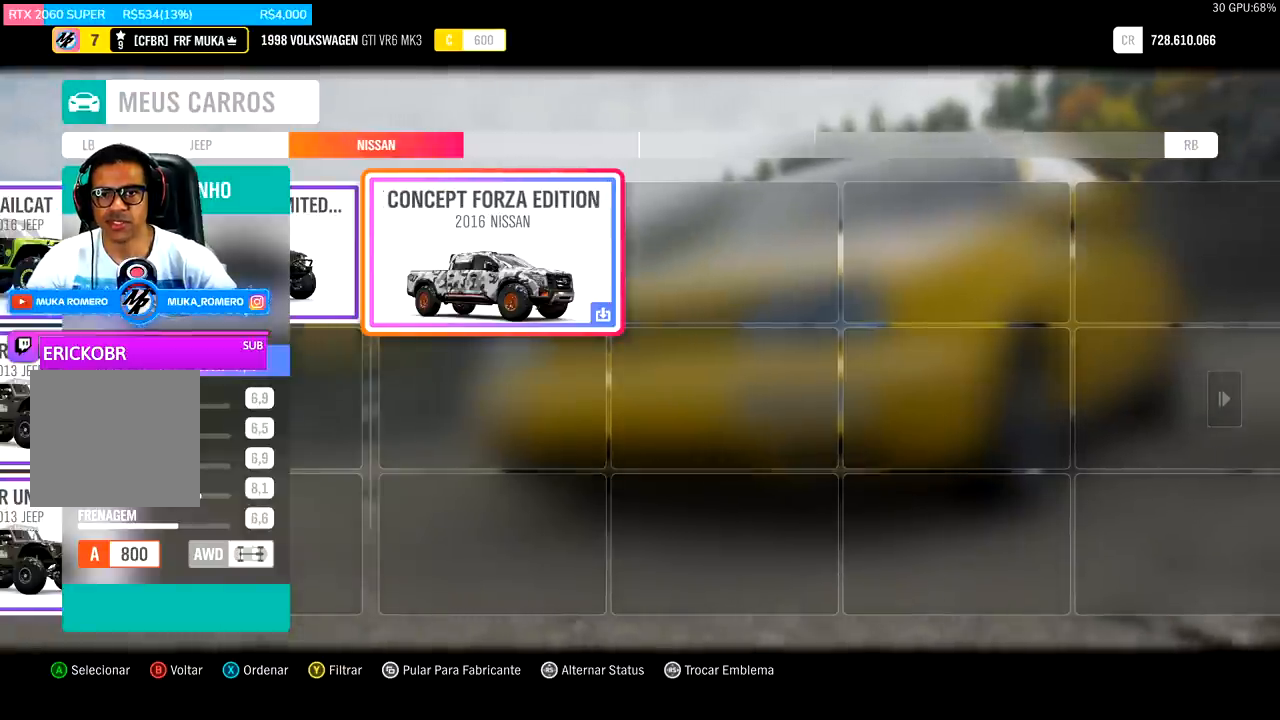
{"buttons": [], "left_stick": "center", "right_stick": "center", "events": [[167, "DPAD_LEFT", "up"], [300, "DPAD_LEFT", "down"], [400, "DPAD_LEFT", "up"]]}
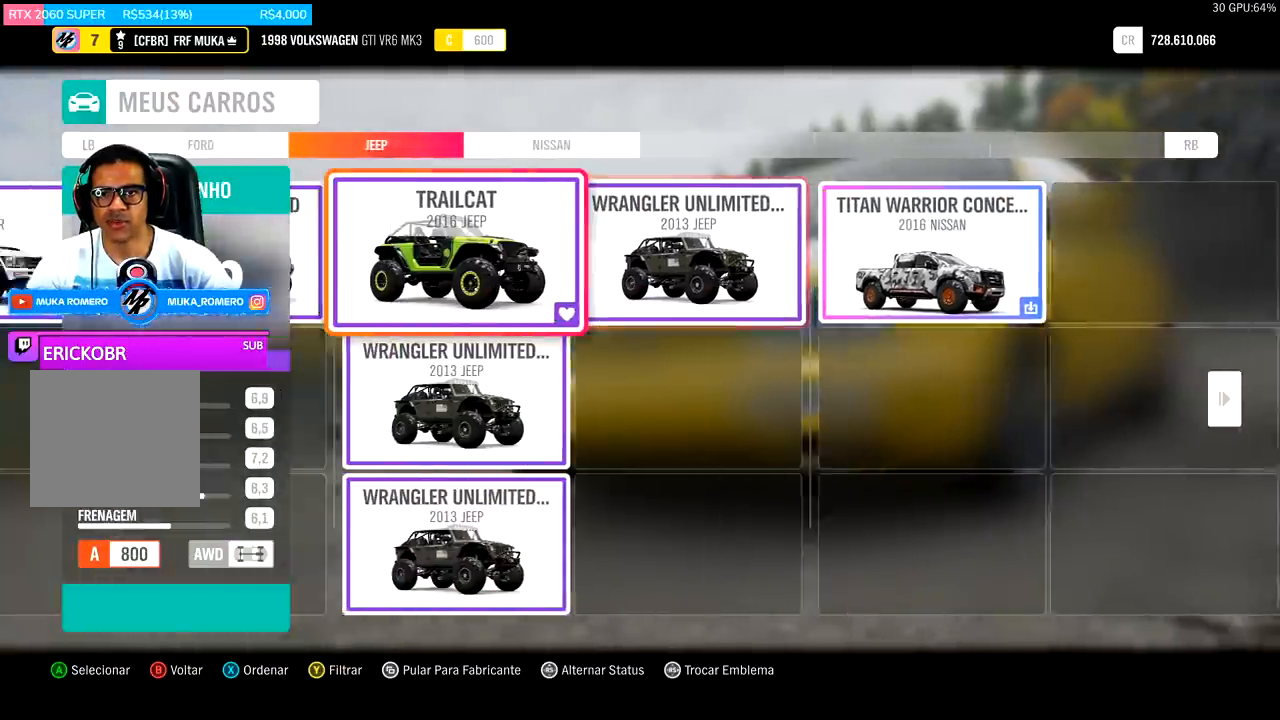
{"buttons": ["DPAD_LEFT"], "left_stick": "center", "right_stick": "center", "events": [[367, "DPAD_LEFT", "down"]]}
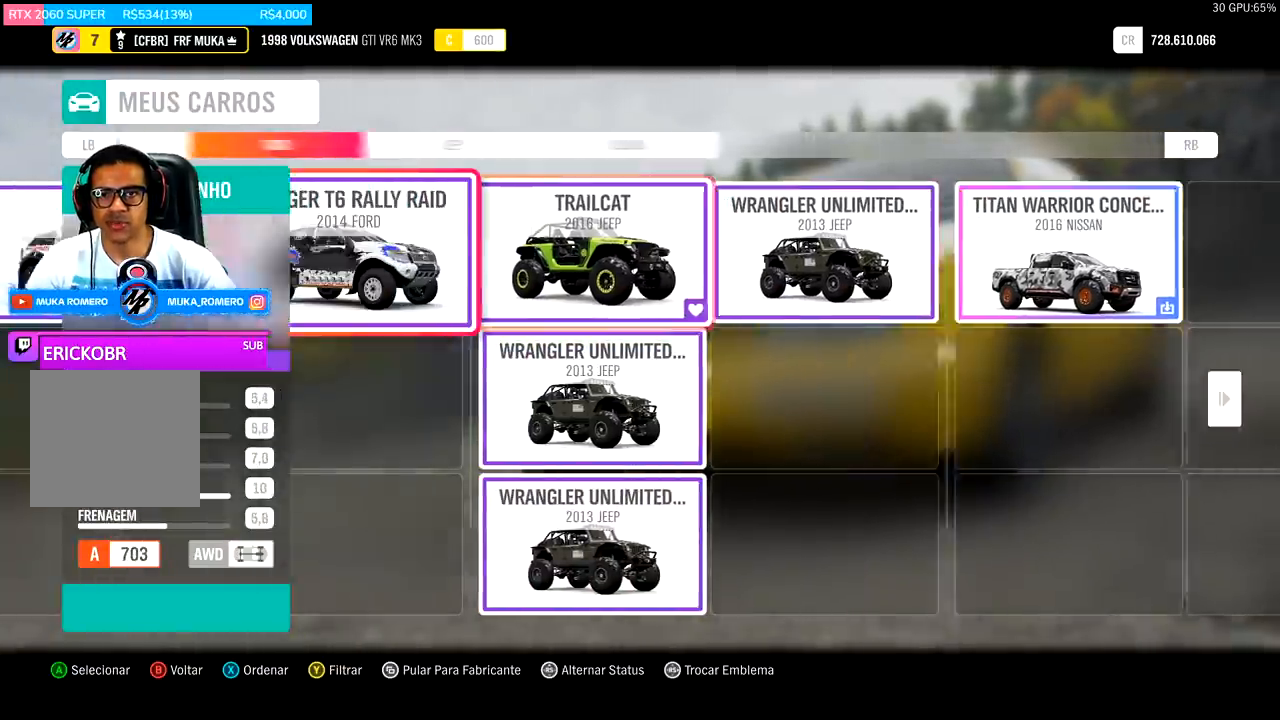
{"buttons": [], "left_stick": "center", "right_stick": "center", "events": [[33, "DPAD_LEFT", "up"], [100, "DPAD_LEFT", "down"], [233, "DPAD_LEFT", "up"], [300, "DPAD_LEFT", "down"], [433, "DPAD_LEFT", "up"]]}
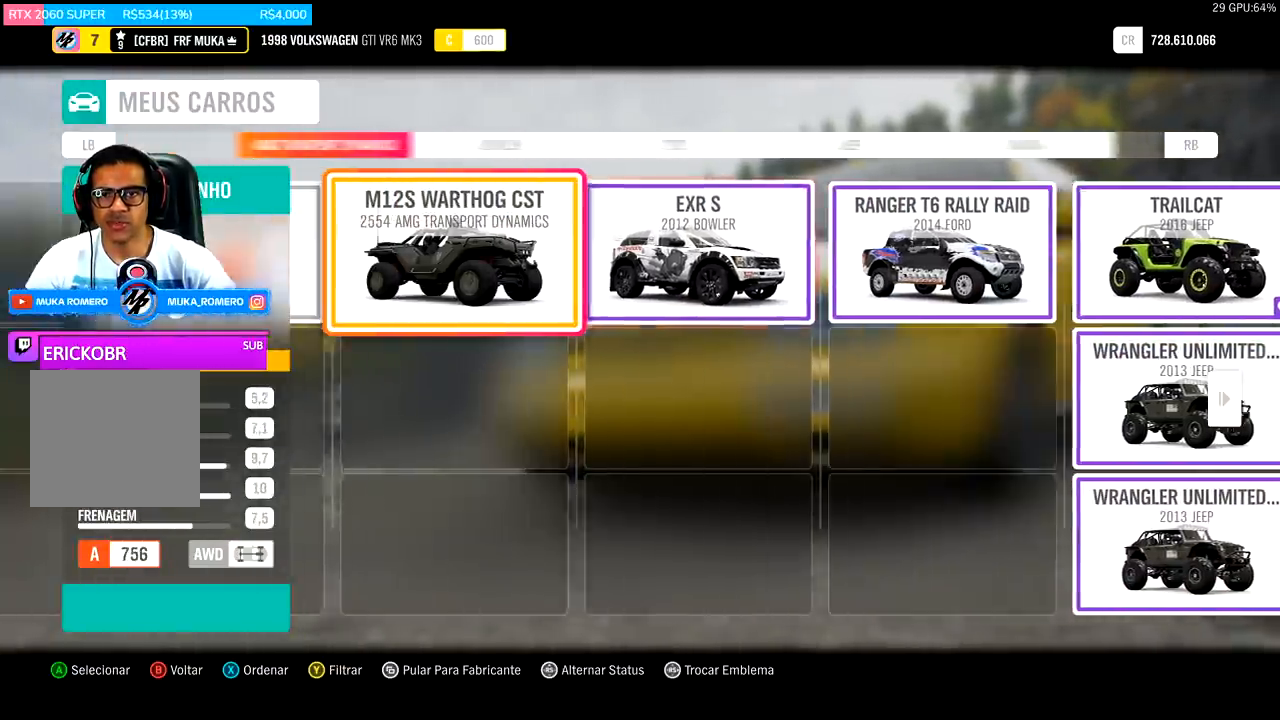
{"buttons": [], "left_stick": "center", "right_stick": "center", "events": [[267, "DPAD_LEFT", "down"], [300, "DPAD_LEFT", "up"]]}
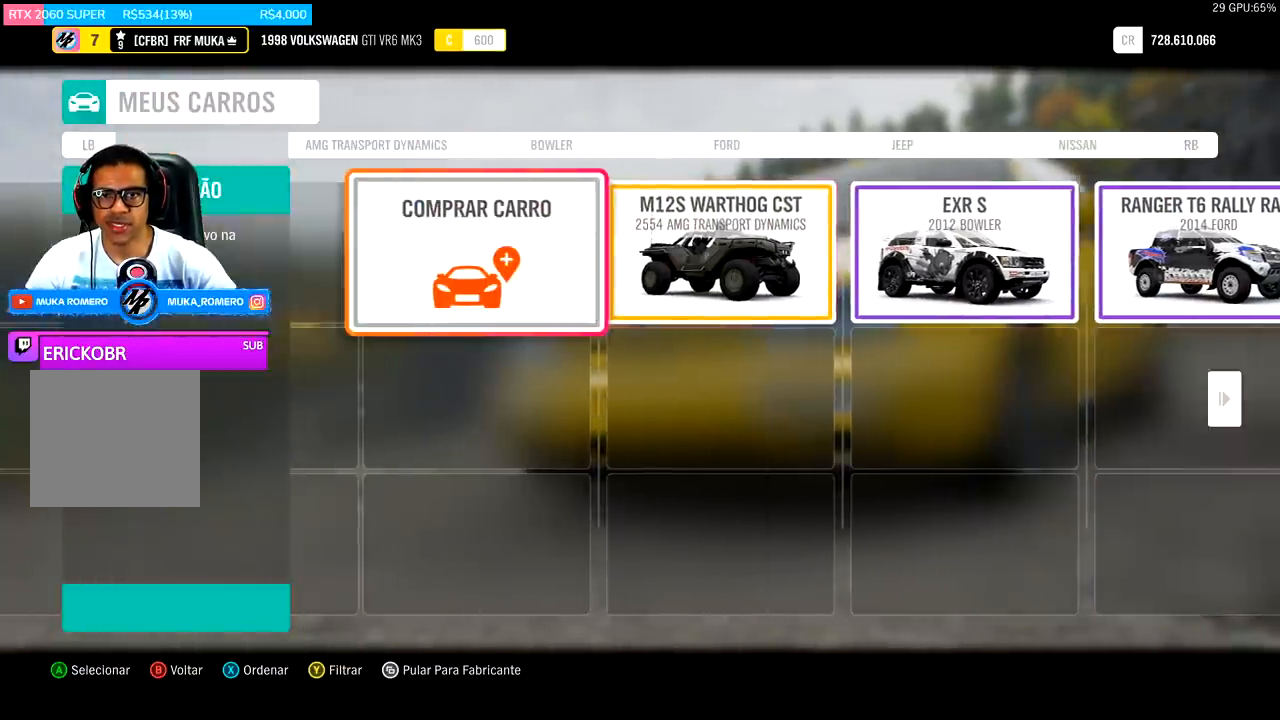
{"buttons": ["DPAD_RIGHT"], "left_stick": "center", "right_stick": "center", "events": [[200, "DPAD_RIGHT", "down"], [333, "DPAD_RIGHT", "up"], [467, "DPAD_RIGHT", "down"]]}
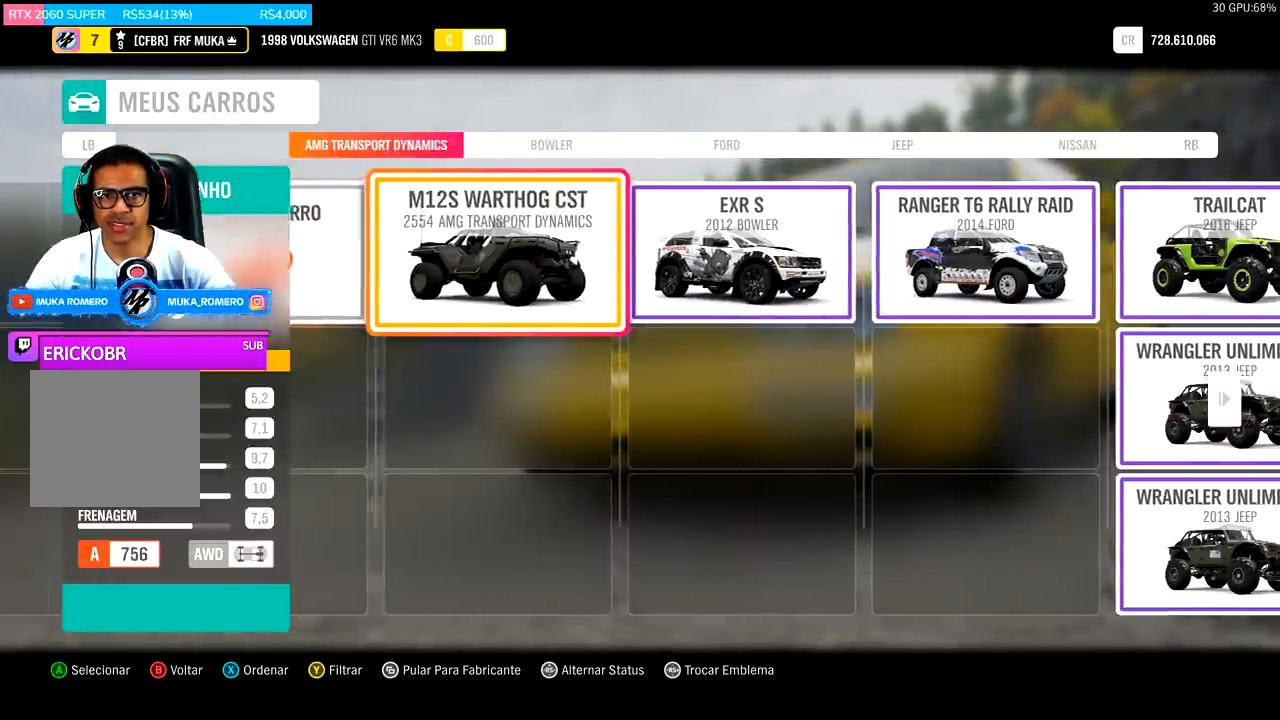
{"buttons": [], "left_stick": "center", "right_stick": "center", "events": [[100, "DPAD_RIGHT", "up"]]}
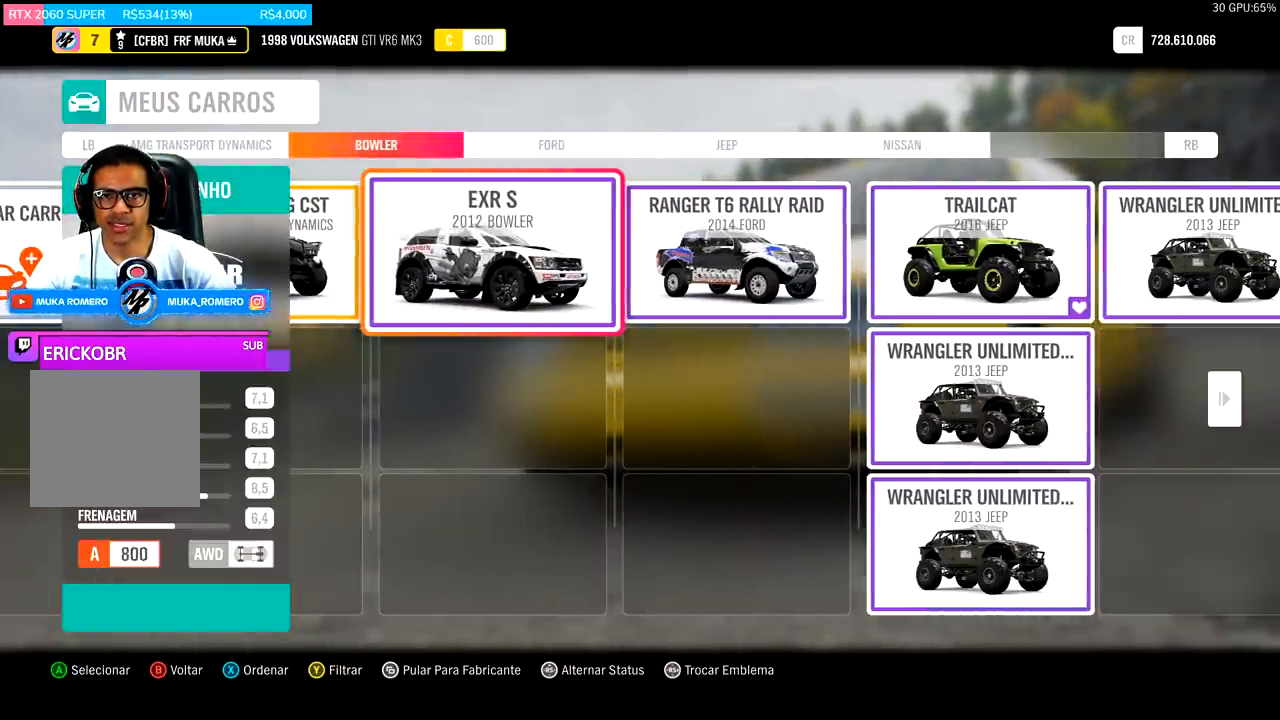
{"buttons": [], "left_stick": "center", "right_stick": "center", "events": []}
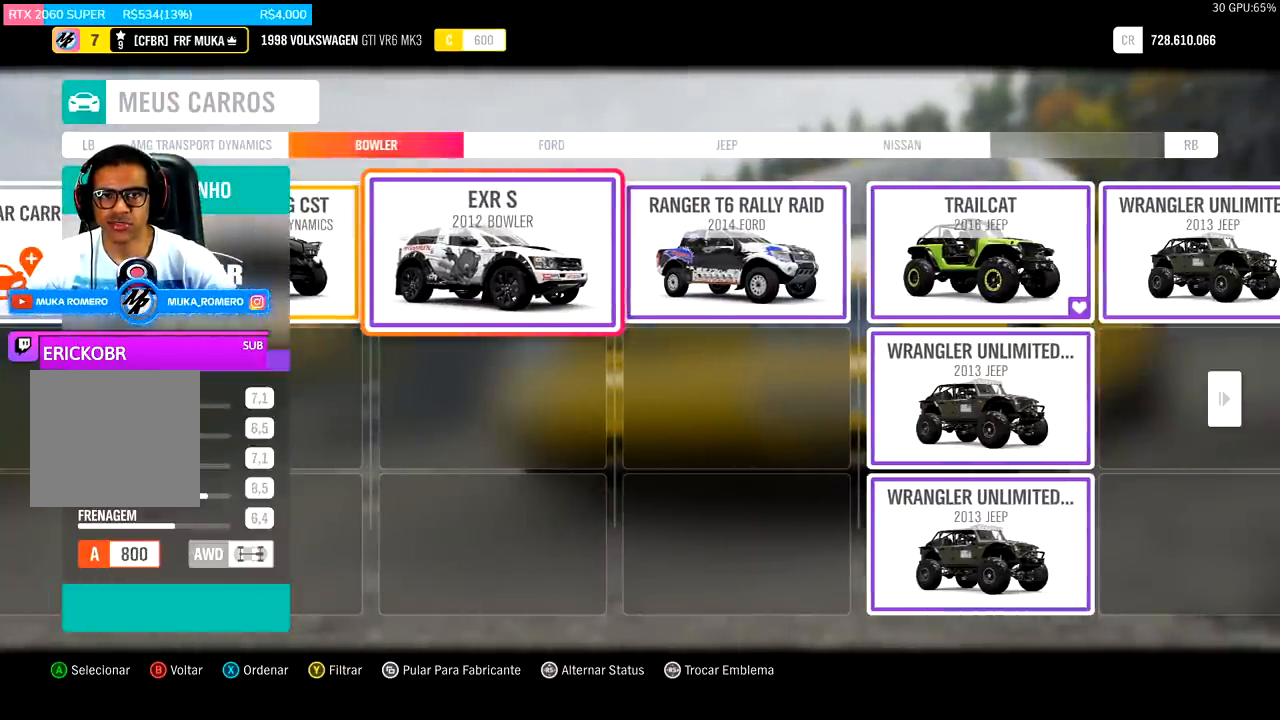
{"buttons": [], "left_stick": "center", "right_stick": "center", "events": []}
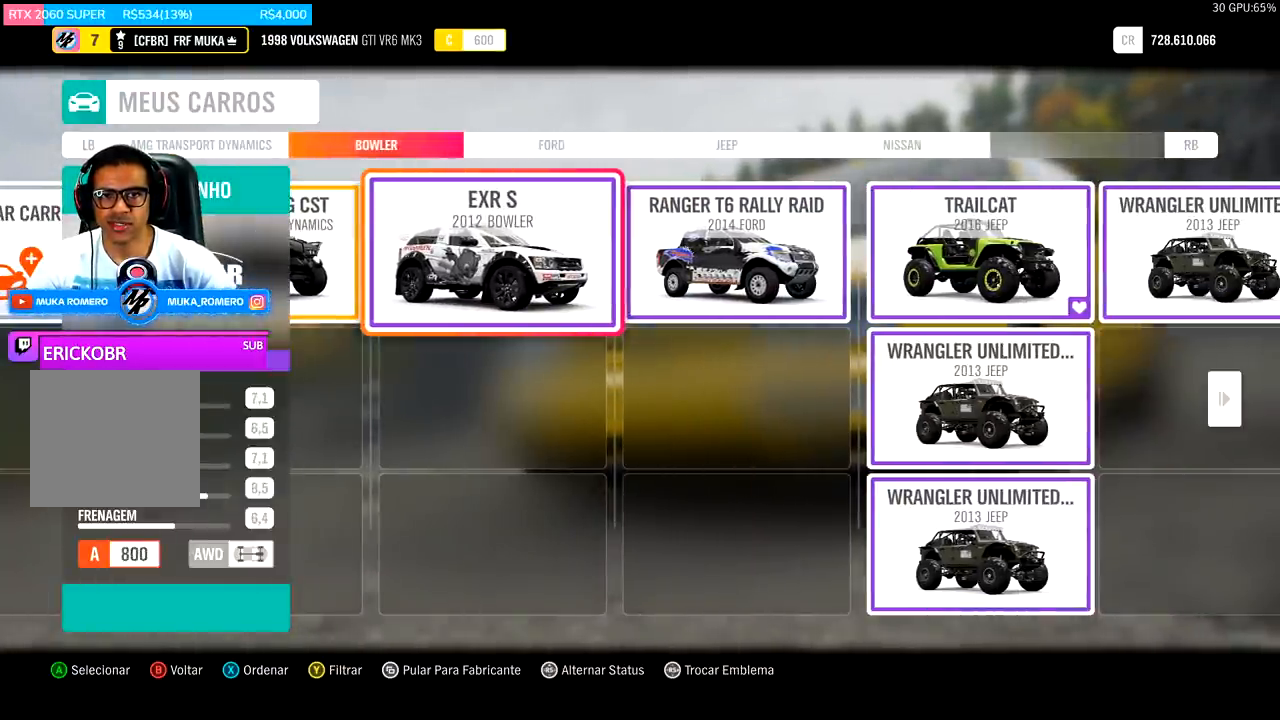
{"buttons": [], "left_stick": "center", "right_stick": "center", "events": []}
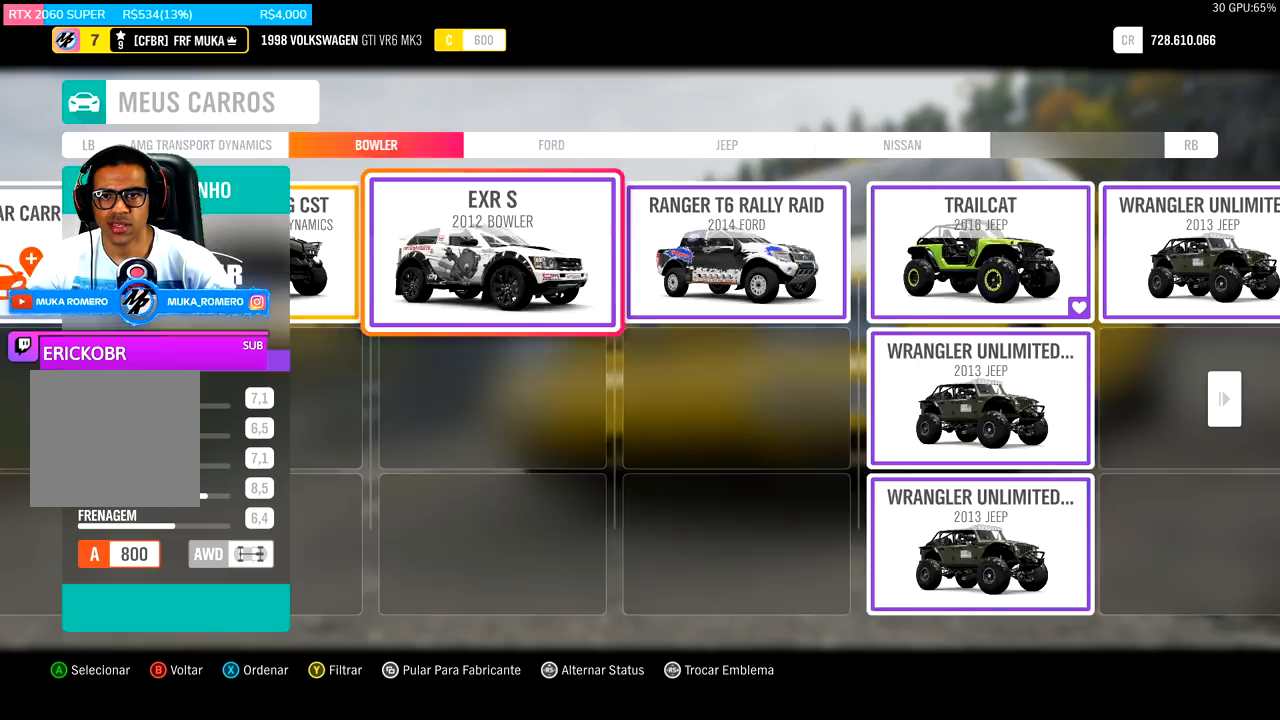
{"buttons": [], "left_stick": "center", "right_stick": "center", "events": []}
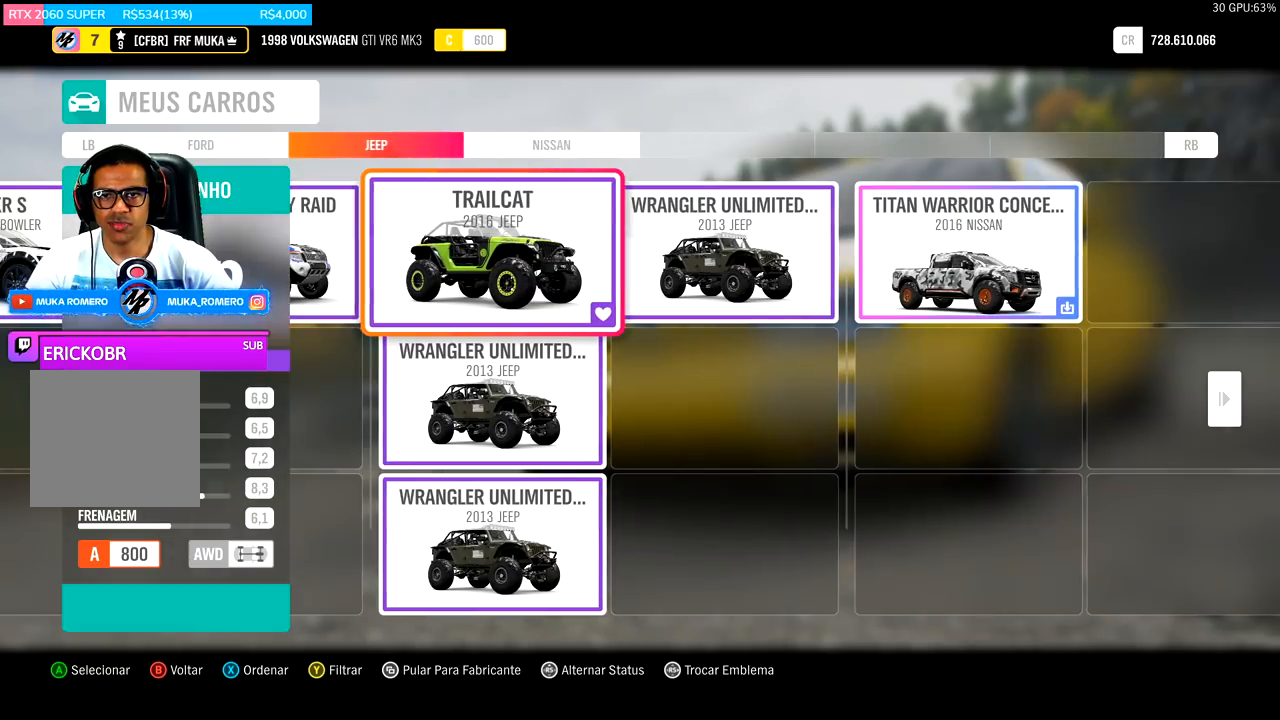
{"buttons": [], "left_stick": "center", "right_stick": "center", "events": []}
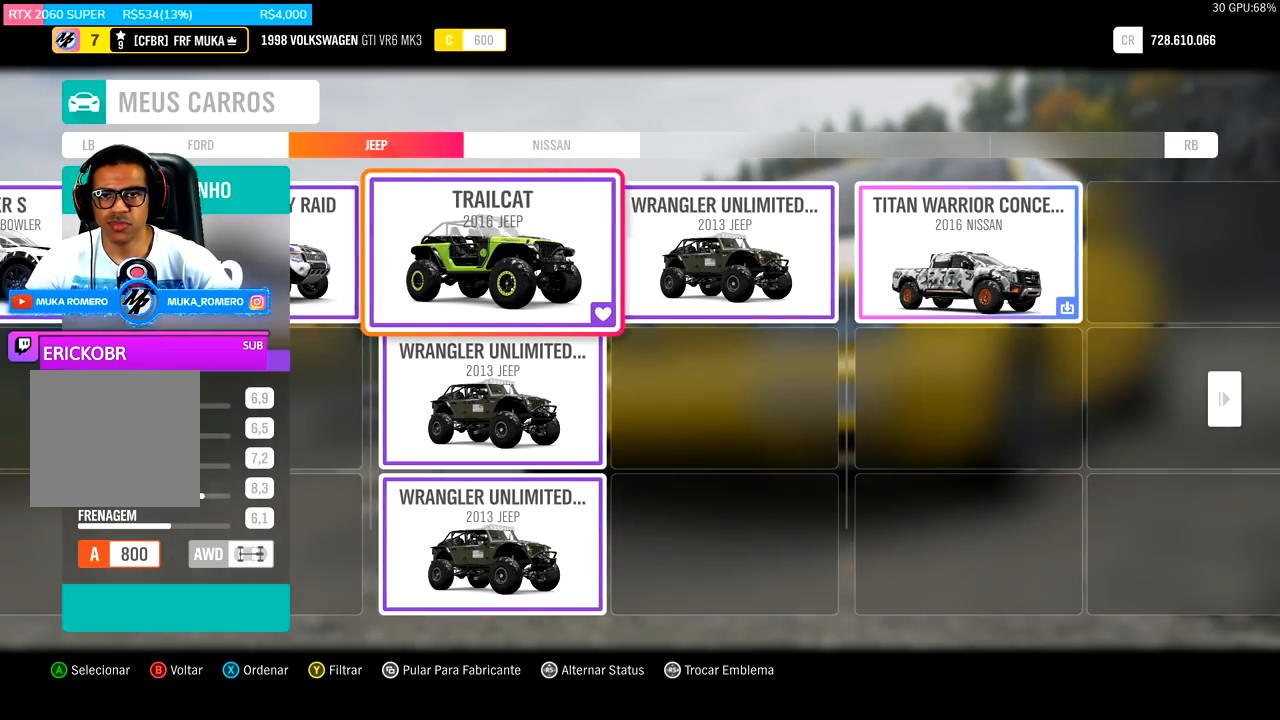
{"buttons": [], "left_stick": "center", "right_stick": "center", "events": []}
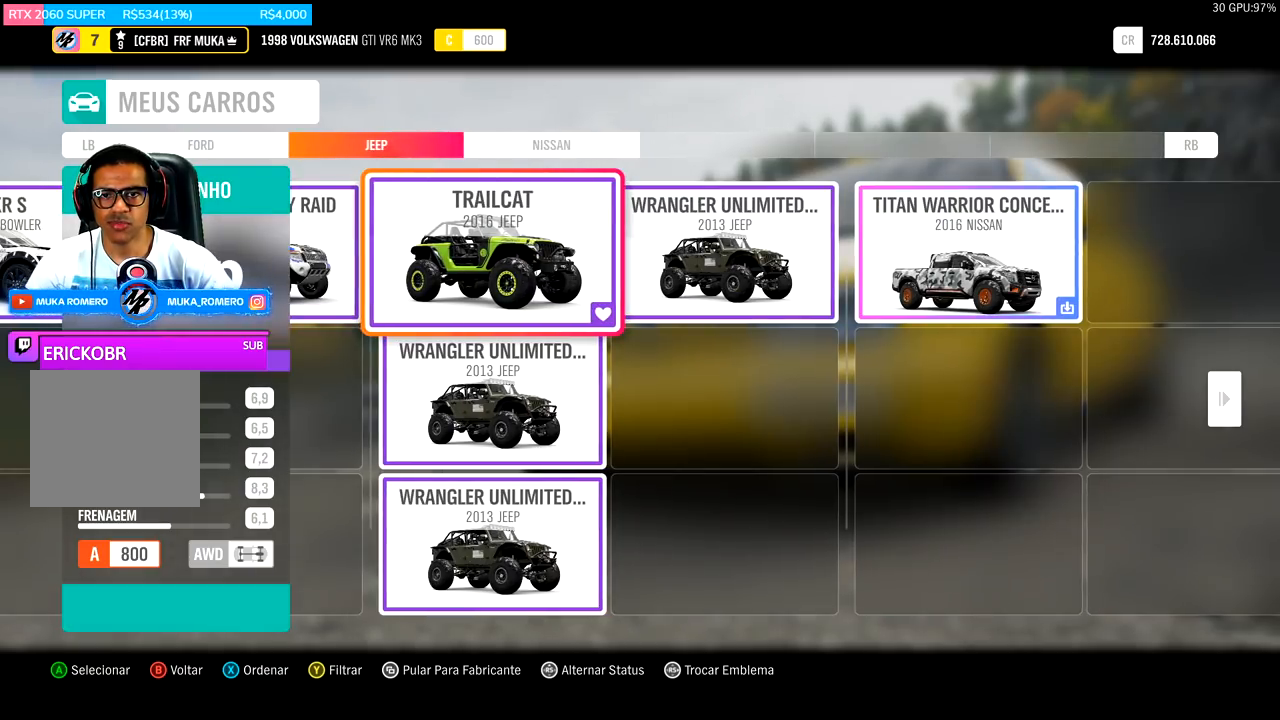
{"buttons": [], "left_stick": "center", "right_stick": "center", "events": []}
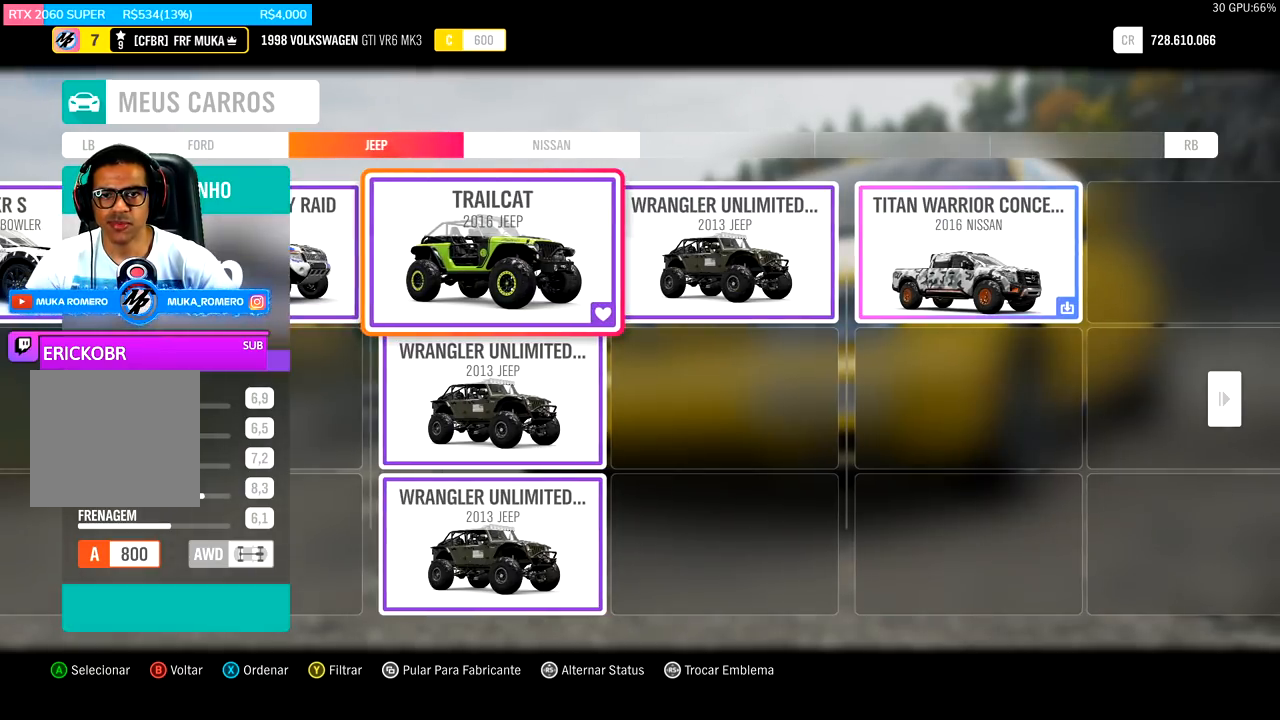
{"buttons": [], "left_stick": "center", "right_stick": "center", "events": [[300, "A", "down"], [433, "A", "up"]]}
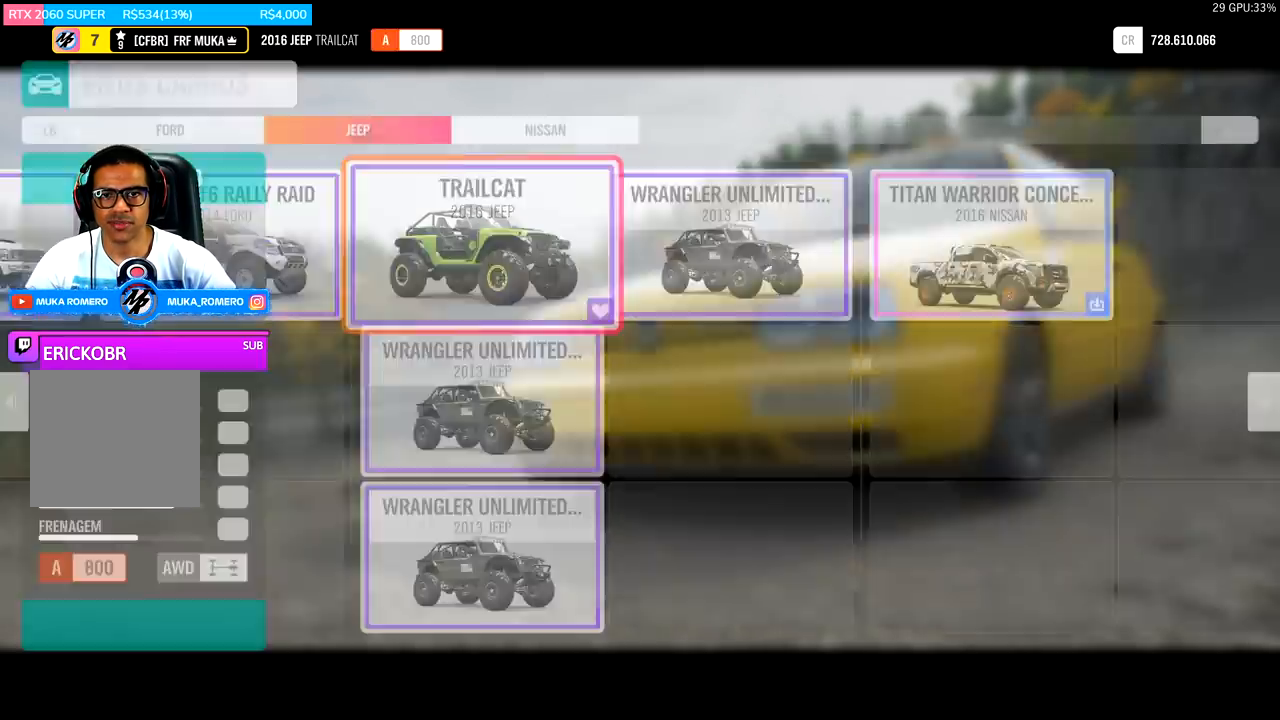
{"buttons": ["R2"], "left_stick": "center", "right_stick": "center", "events": [[300, "R2", "down"]]}
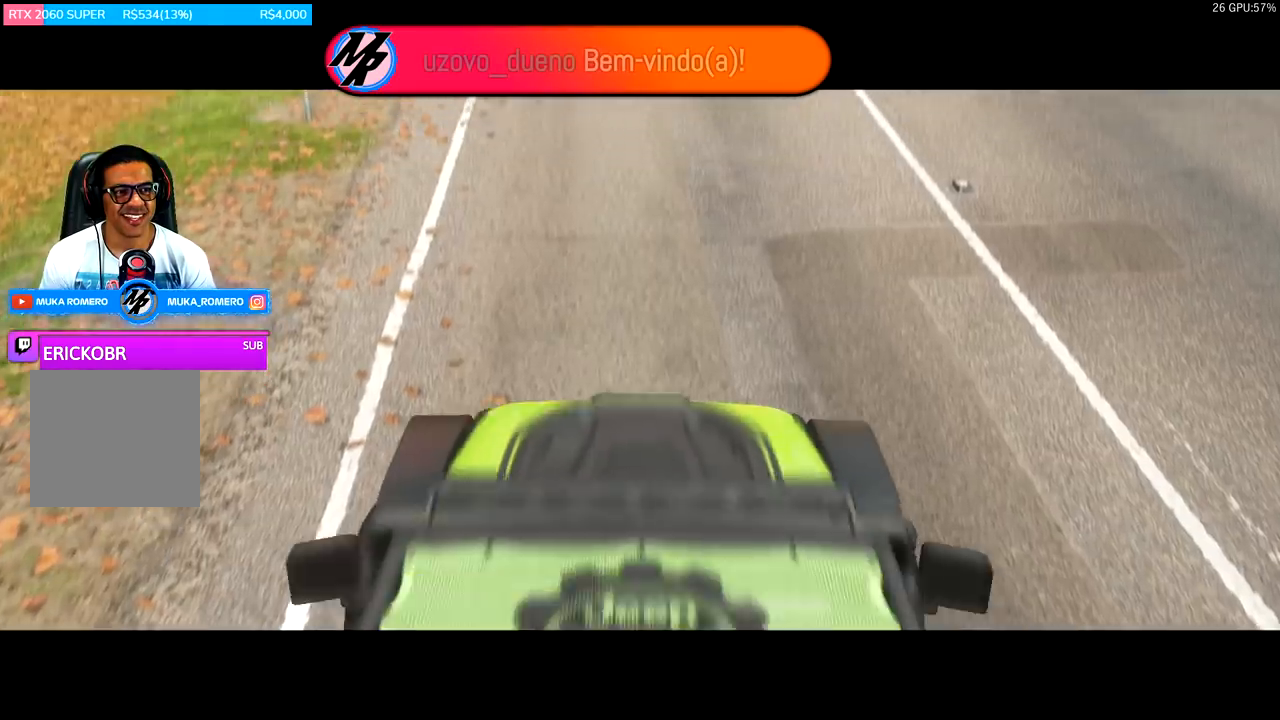
{"buttons": ["R2"], "left_stick": "center", "right_stick": "center", "events": []}
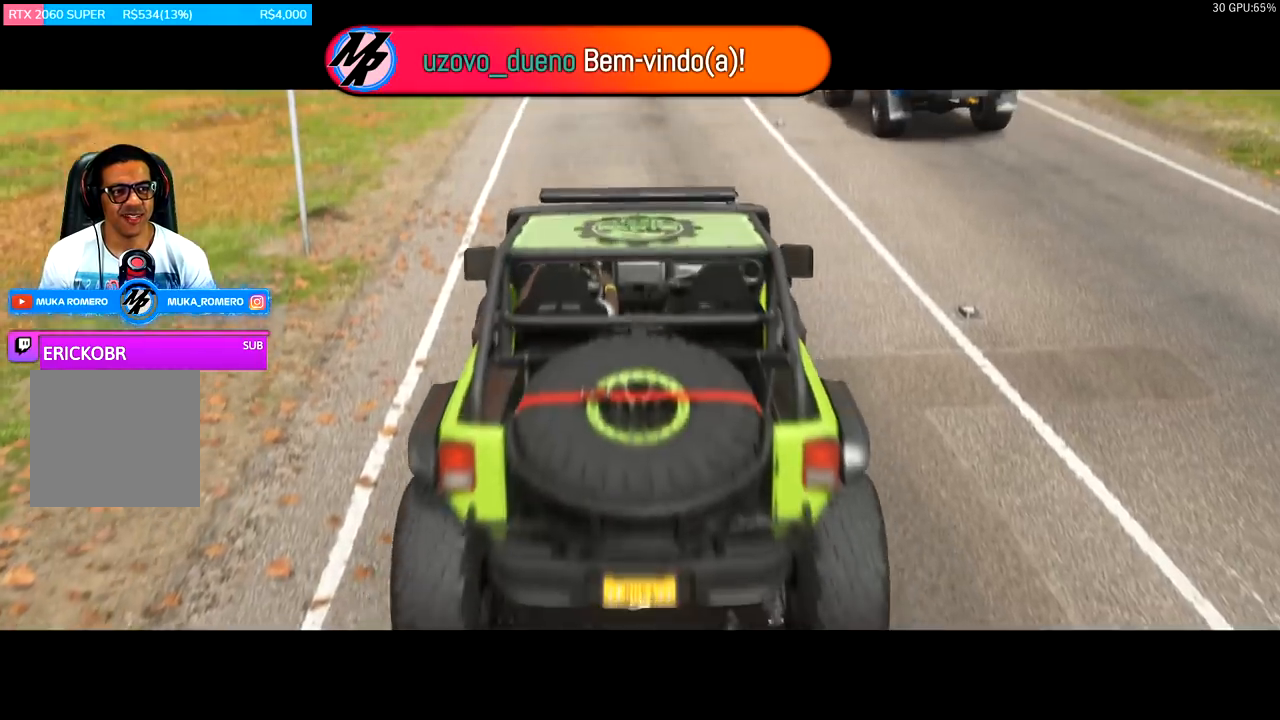
{"buttons": ["R2"], "left_stick": "center", "right_stick": "center", "events": []}
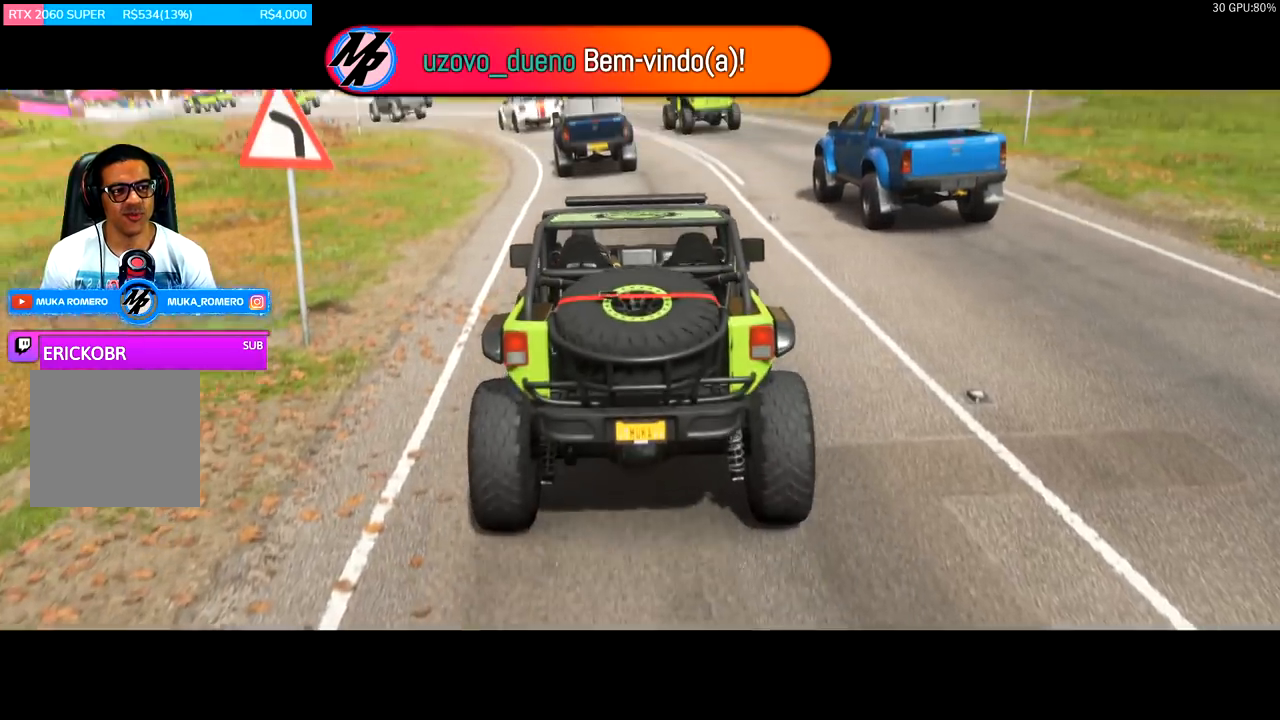
{"buttons": ["R2"], "left_stick": "center", "right_stick": "center", "events": []}
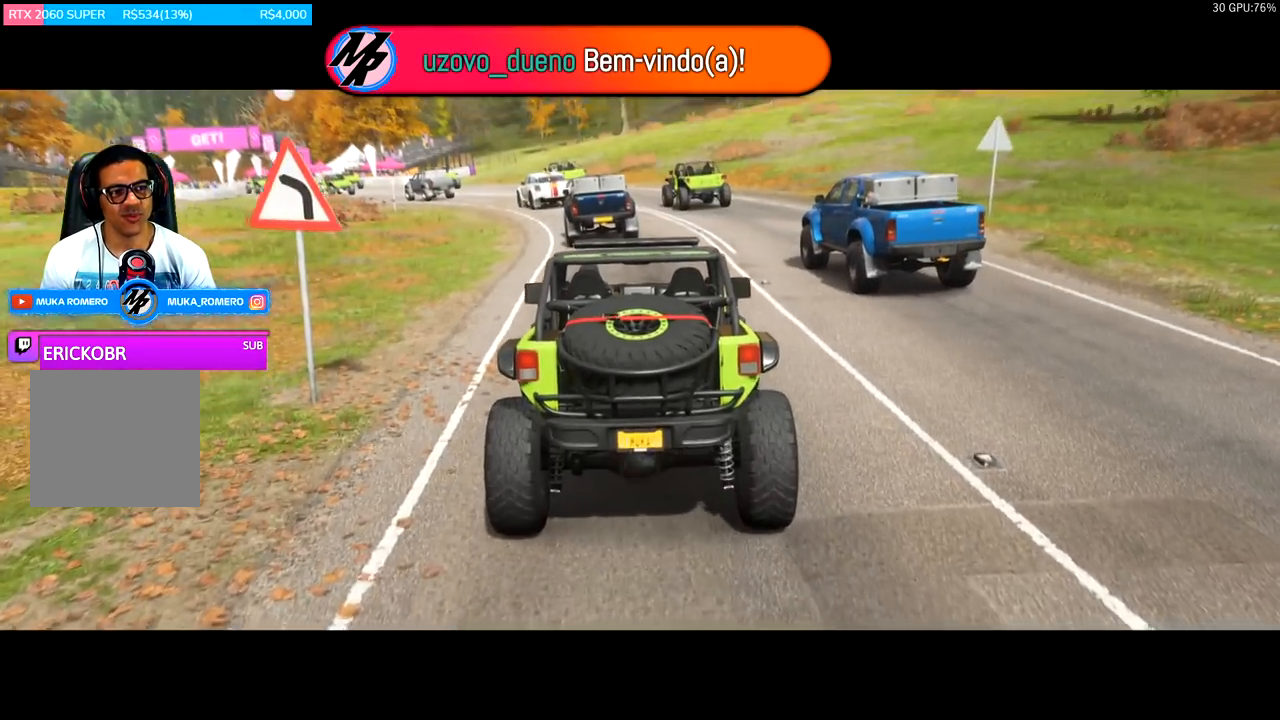
{"buttons": ["R2"], "left_stick": "center", "right_stick": "center", "events": []}
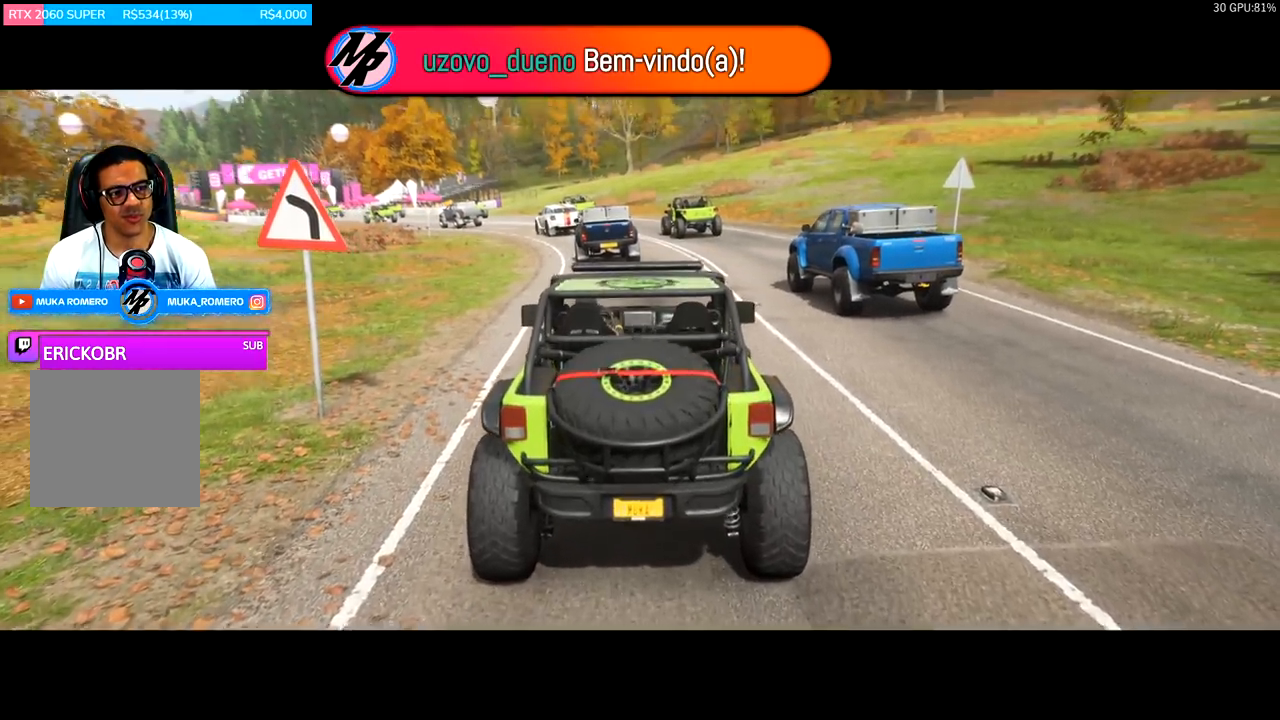
{"buttons": ["R2"], "left_stick": "center", "right_stick": "center", "events": []}
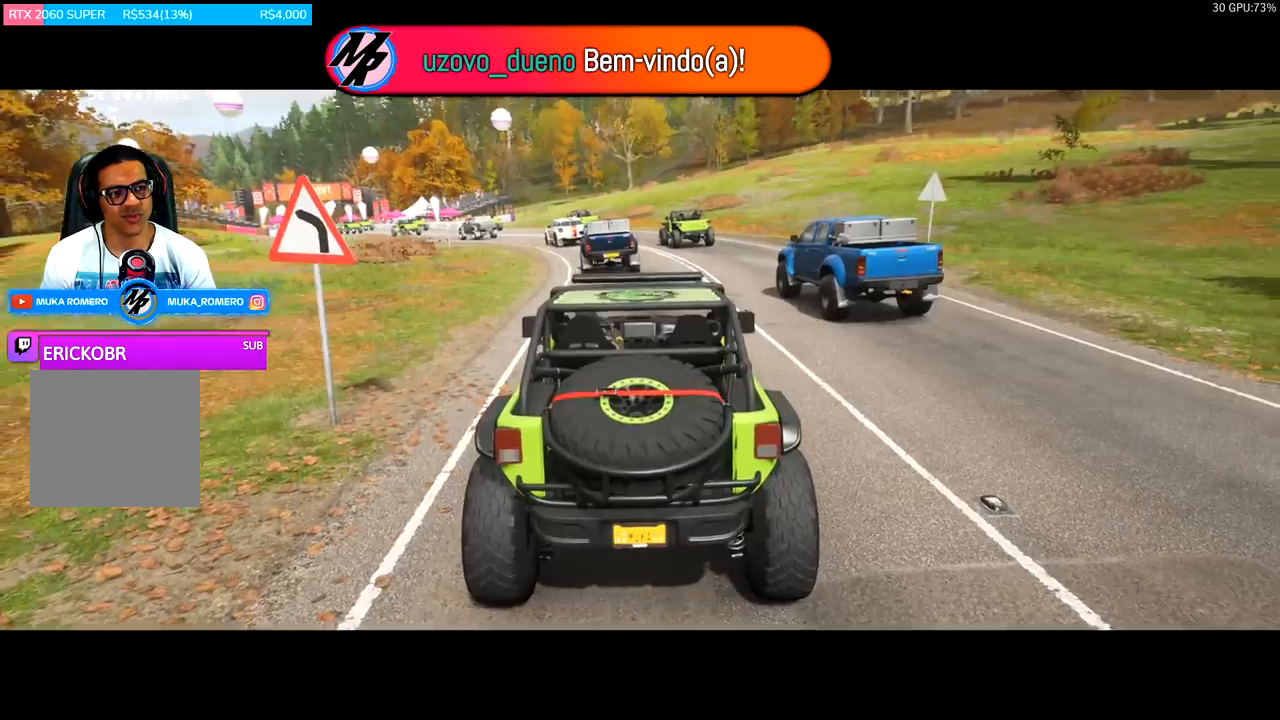
{"buttons": ["R2"], "left_stick": "center", "right_stick": "center", "events": []}
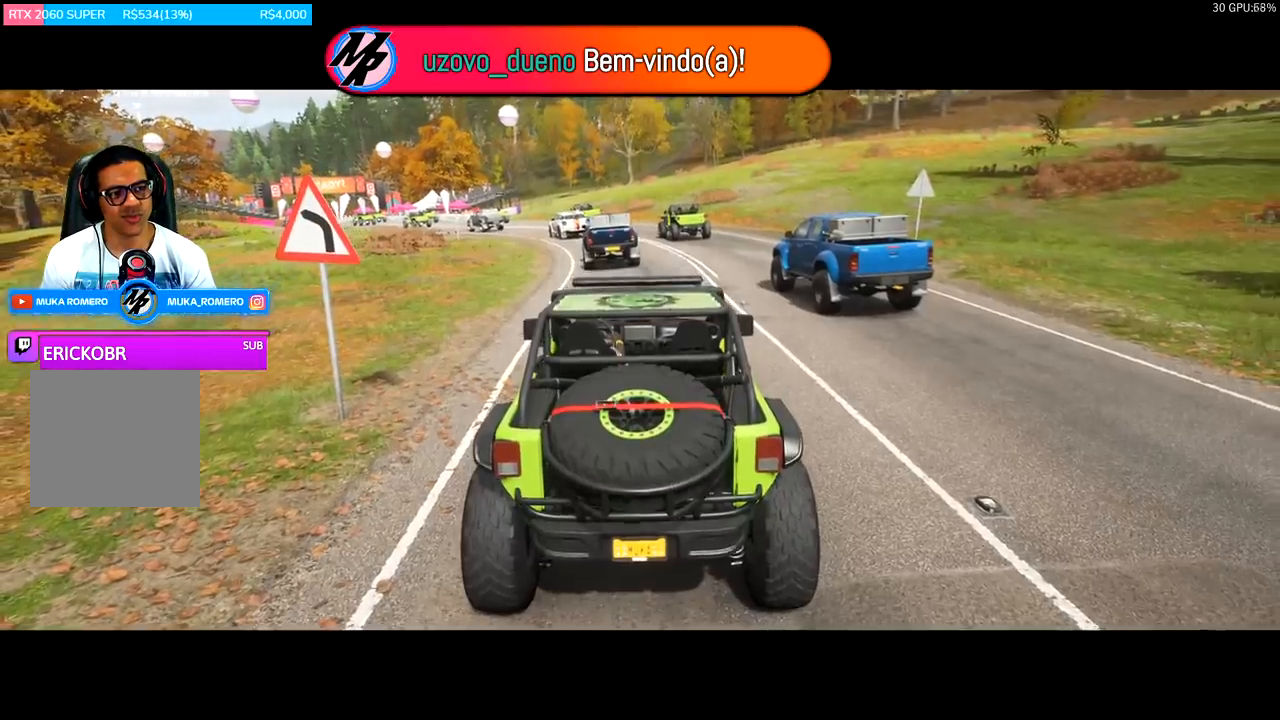
{"buttons": ["R2"], "left_stick": "center", "right_stick": "center", "events": []}
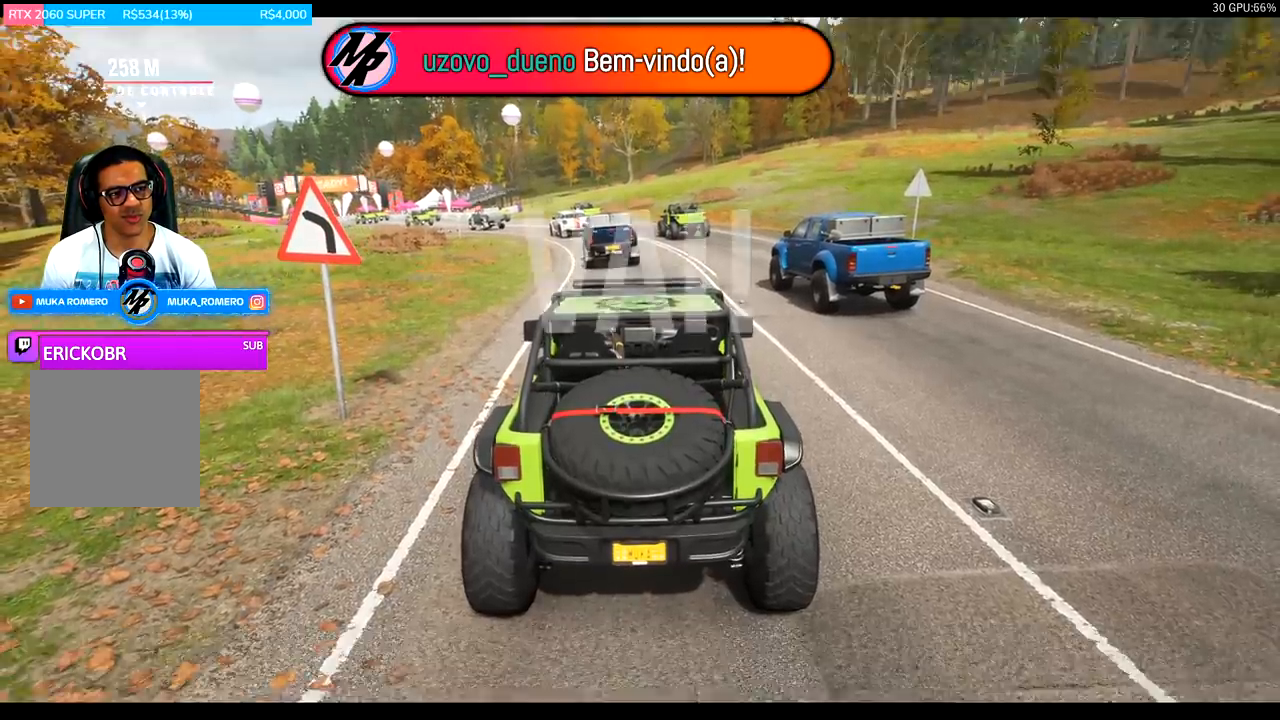
{"buttons": ["R2"], "left_stick": "center", "right_stick": "center", "events": []}
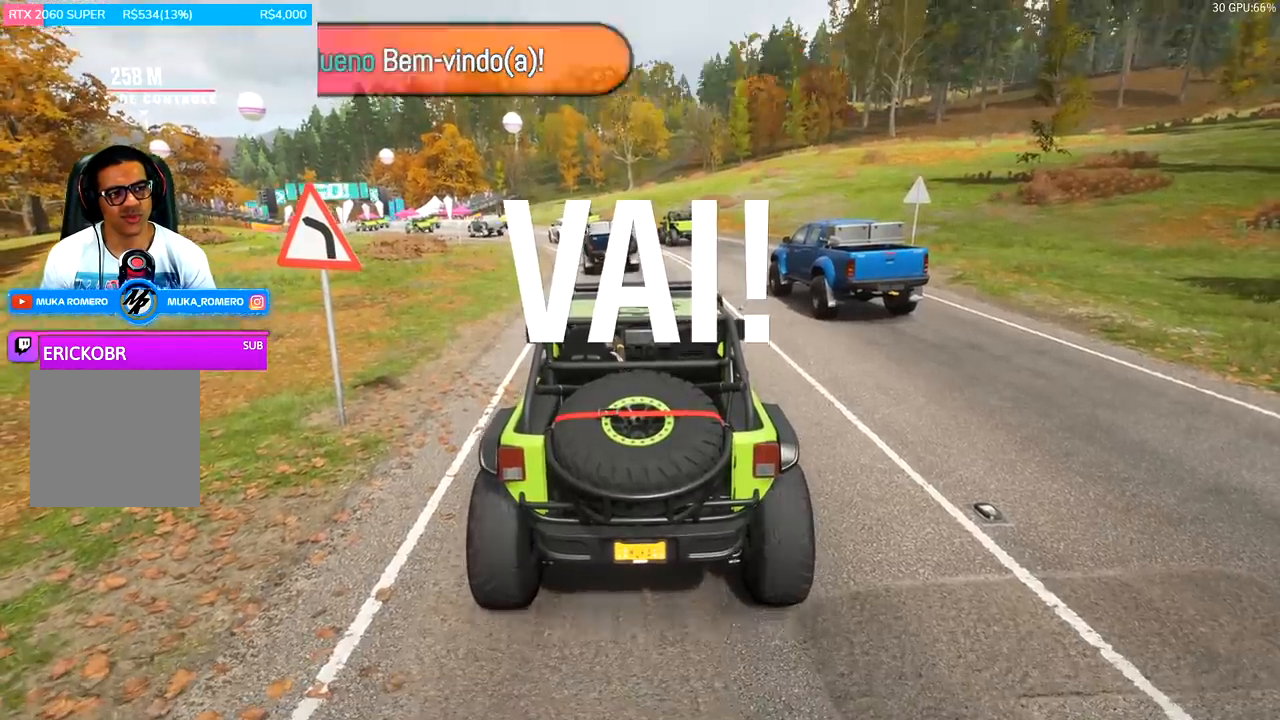
{"buttons": ["R2"], "left_stick": "center", "right_stick": "center", "events": [[167, "left_stick", "right"], [333, "left_stick", "center"]]}
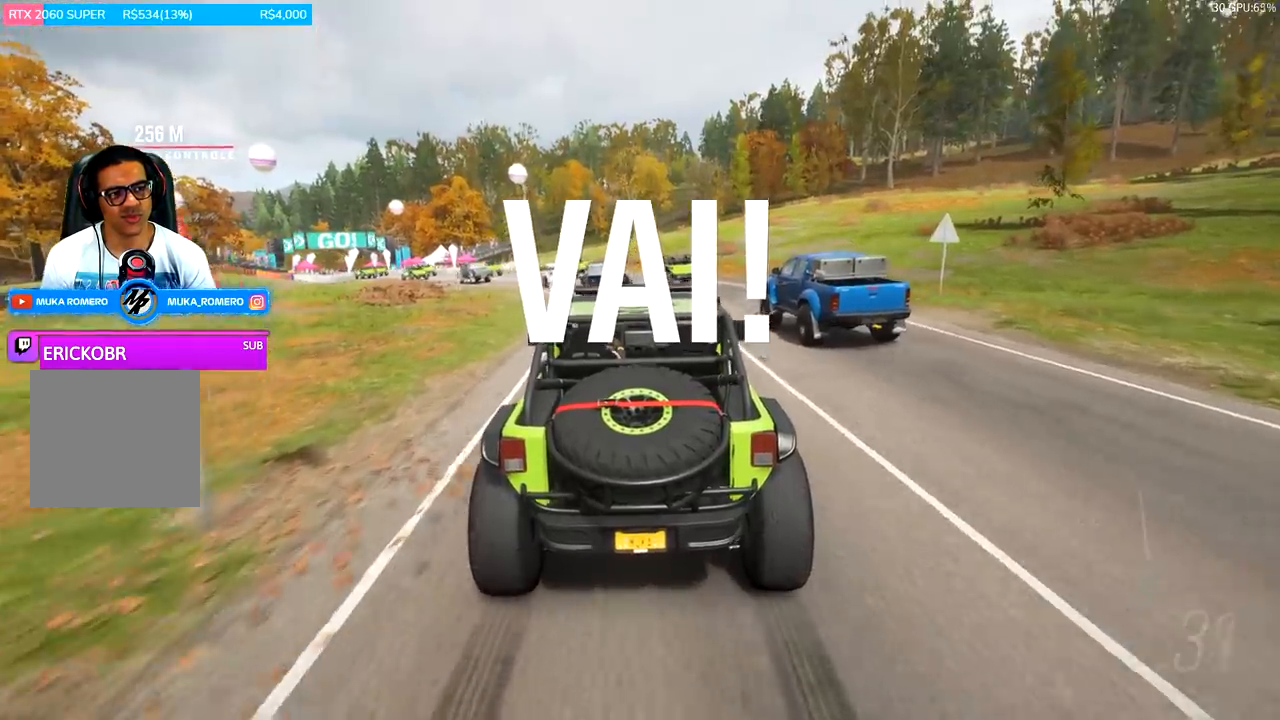
{"buttons": ["R2"], "left_stick": "center", "right_stick": "center", "events": [[200, "left_stick", "right"], [267, "left_stick", "center"]]}
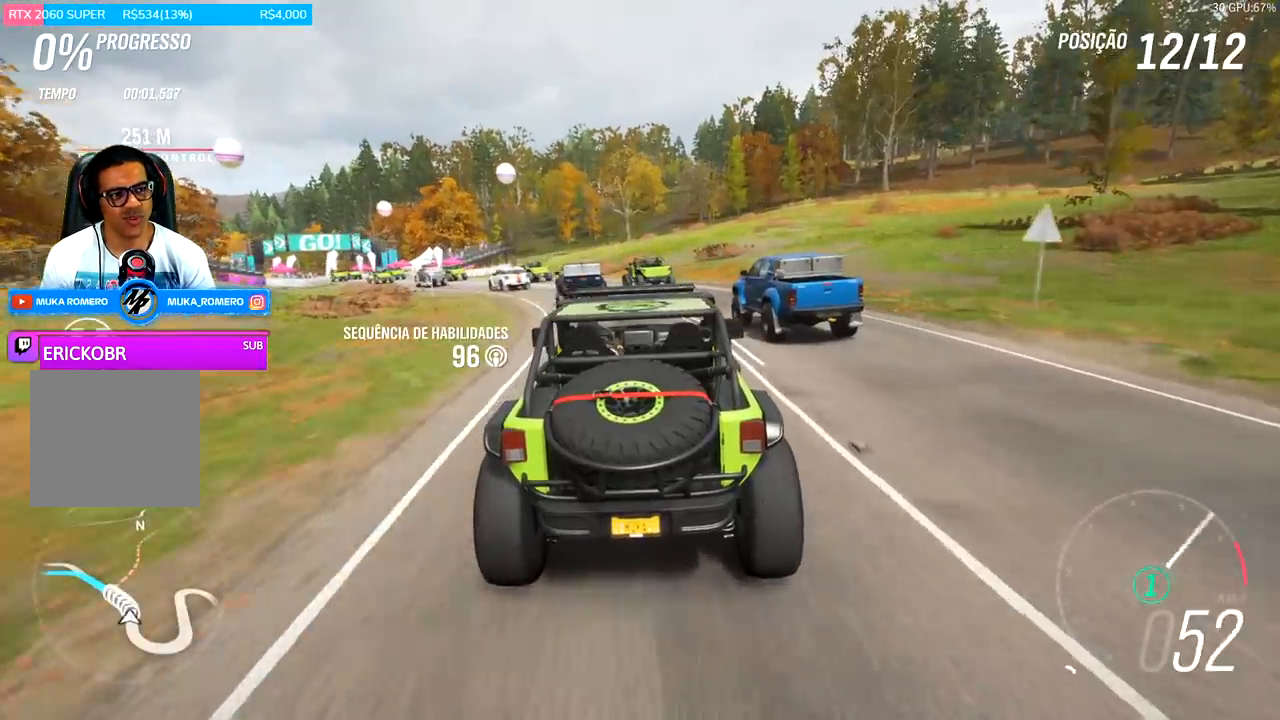
{"buttons": ["A", "B", "L2", "R2"], "left_stick": "center", "right_stick": "center", "events": [[433, "A", "down"], [433, "B", "down"], [433, "L2", "down"]]}
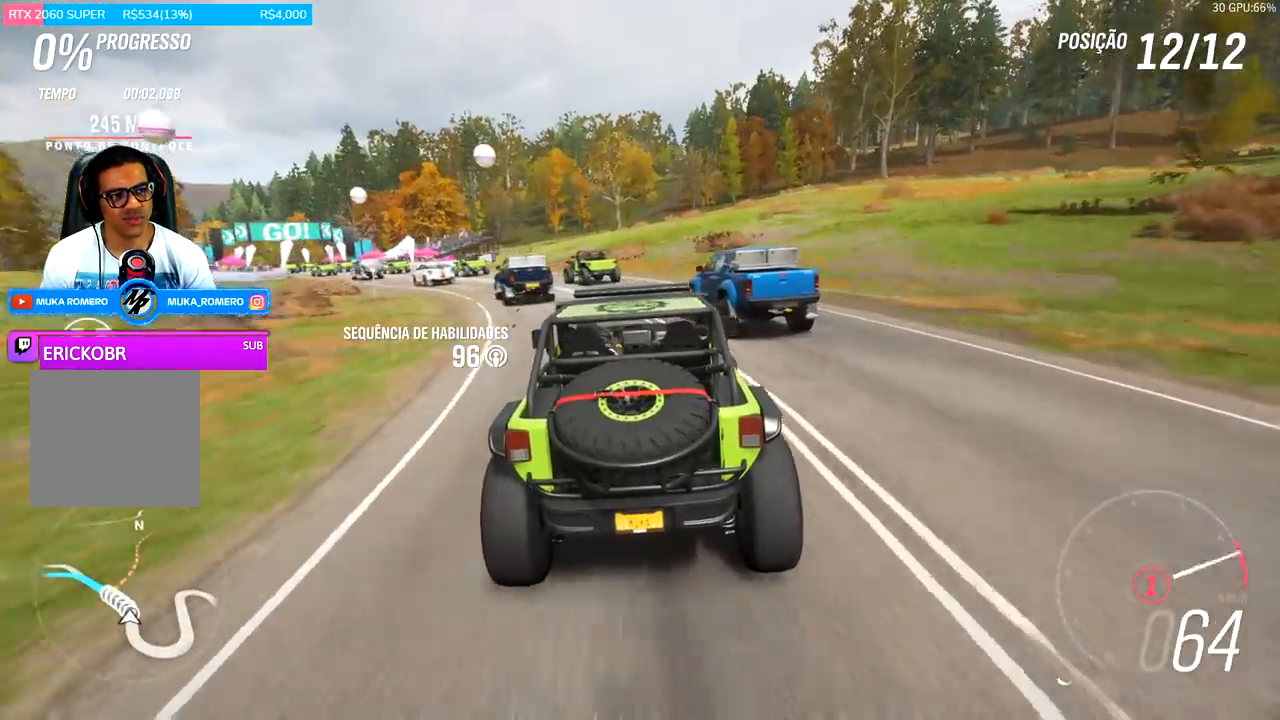
{"buttons": ["R2"], "left_stick": "left", "right_stick": "center", "events": [[33, "A", "up"], [33, "B", "up"], [33, "L2", "up"], [100, "left_stick", "down-left"], [267, "left_stick", "center"], [467, "left_stick", "left"]]}
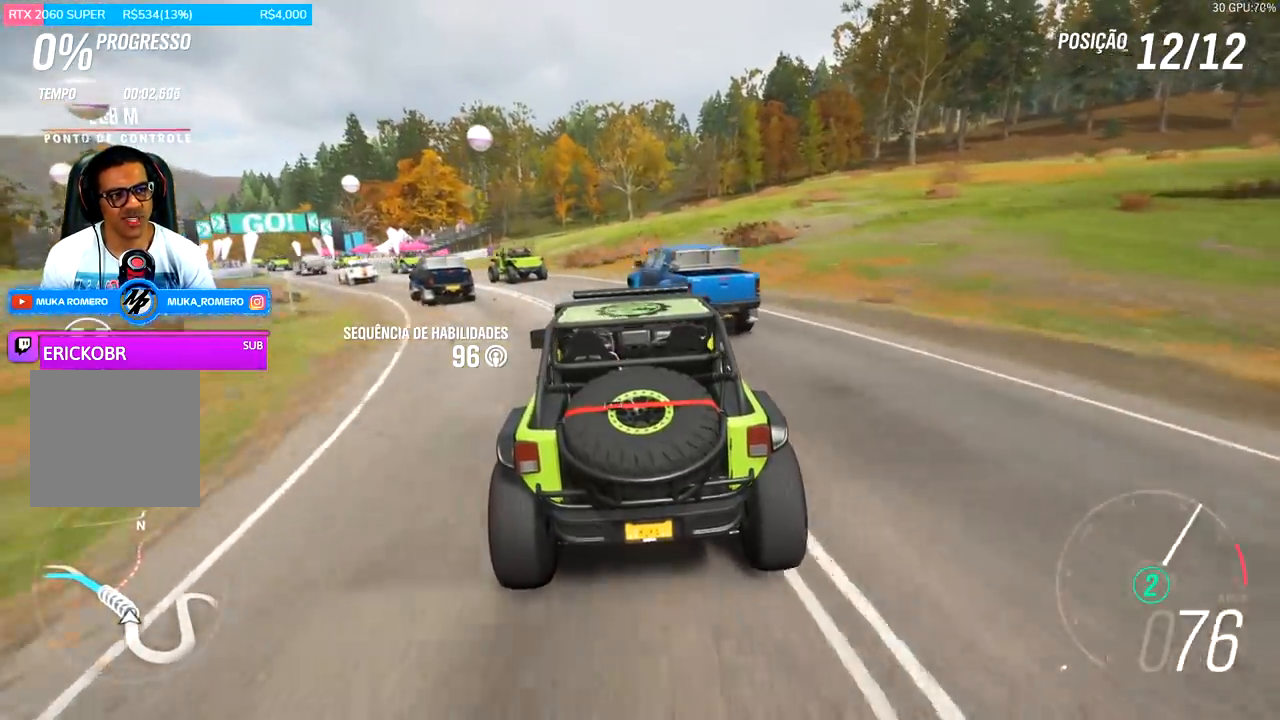
{"buttons": ["R2"], "left_stick": "left", "right_stick": "center", "events": [[233, "left_stick", "center"], [333, "left_stick", "left"]]}
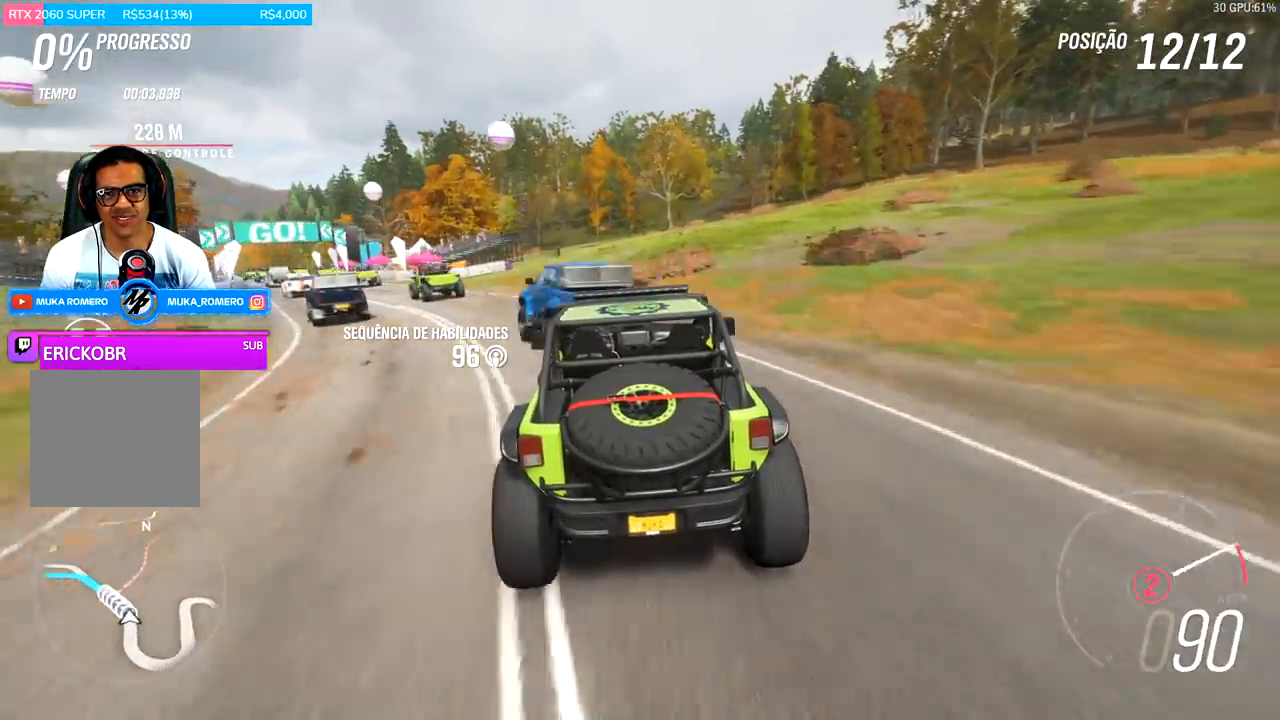
{"buttons": [], "left_stick": "left", "right_stick": "center", "events": [[200, "A", "down"], [200, "B", "down"], [300, "A", "up"], [300, "B", "up"], [333, "R2", "up"]]}